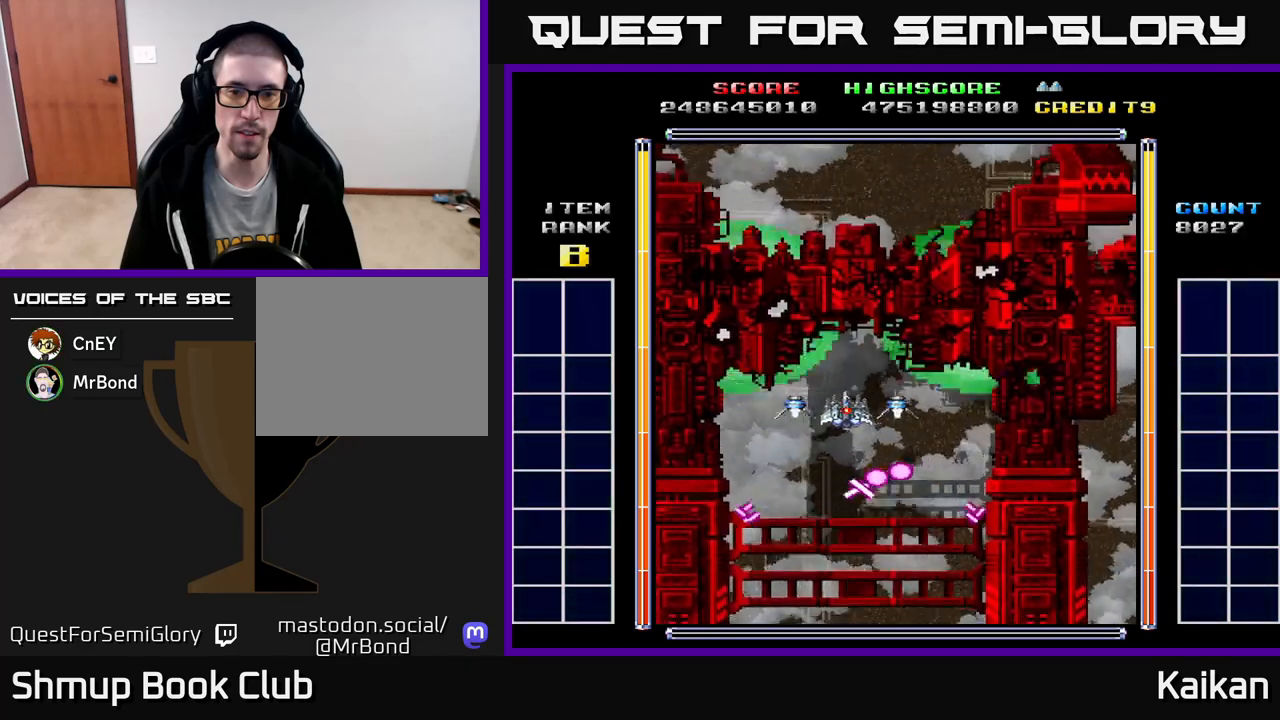
Gameplay with a controller (Xbox layout); each line is a JSON object with the inputs held at the frame after it. "events" lists button and stick changes between this image and that frame as [ms after this image, input, new state], when the widget could be followed in between. Not read: right_stick.
{"buttons": ["X", "DPAD_LEFT"], "left_stick": "center", "events": [[17, "DPAD_UP", "up"], [50, "DPAD_LEFT", "up"], [283, "DPAD_DOWN", "down"], [450, "DPAD_LEFT", "down"], [483, "DPAD_DOWN", "up"]]}
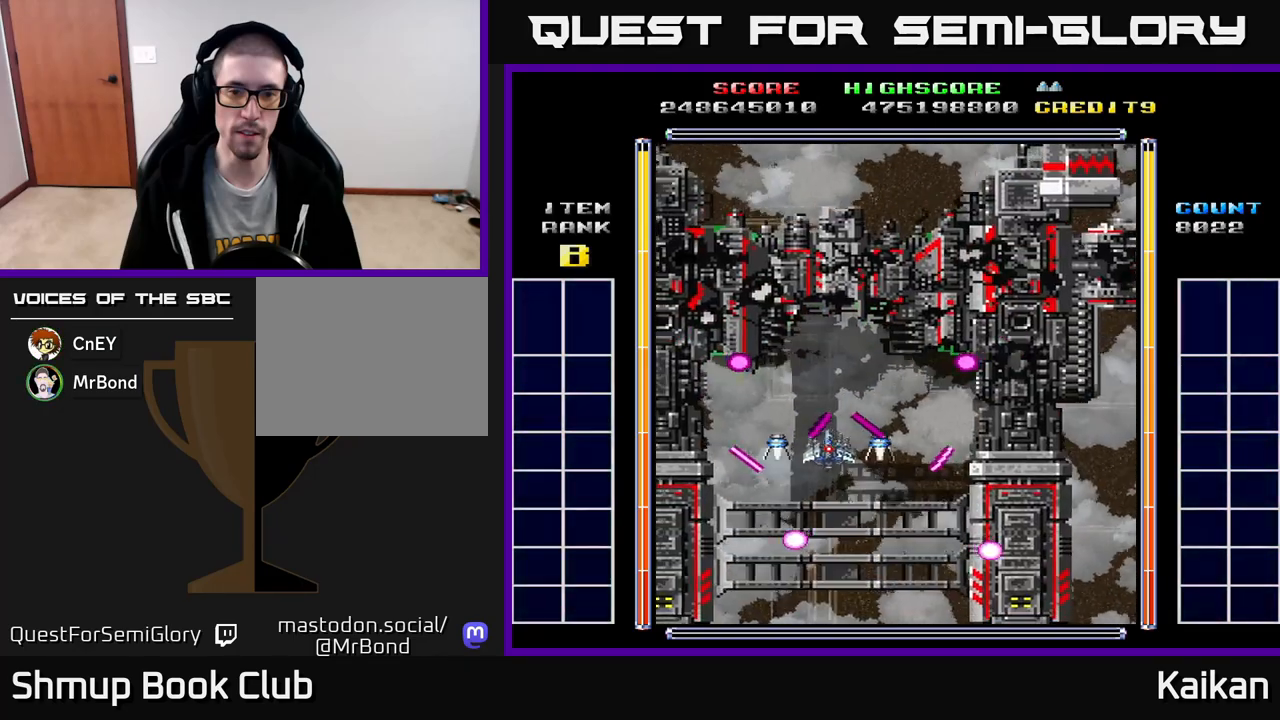
{"buttons": ["X", "DPAD_RIGHT"], "left_stick": "center", "events": [[67, "DPAD_LEFT", "up"], [500, "DPAD_RIGHT", "down"]]}
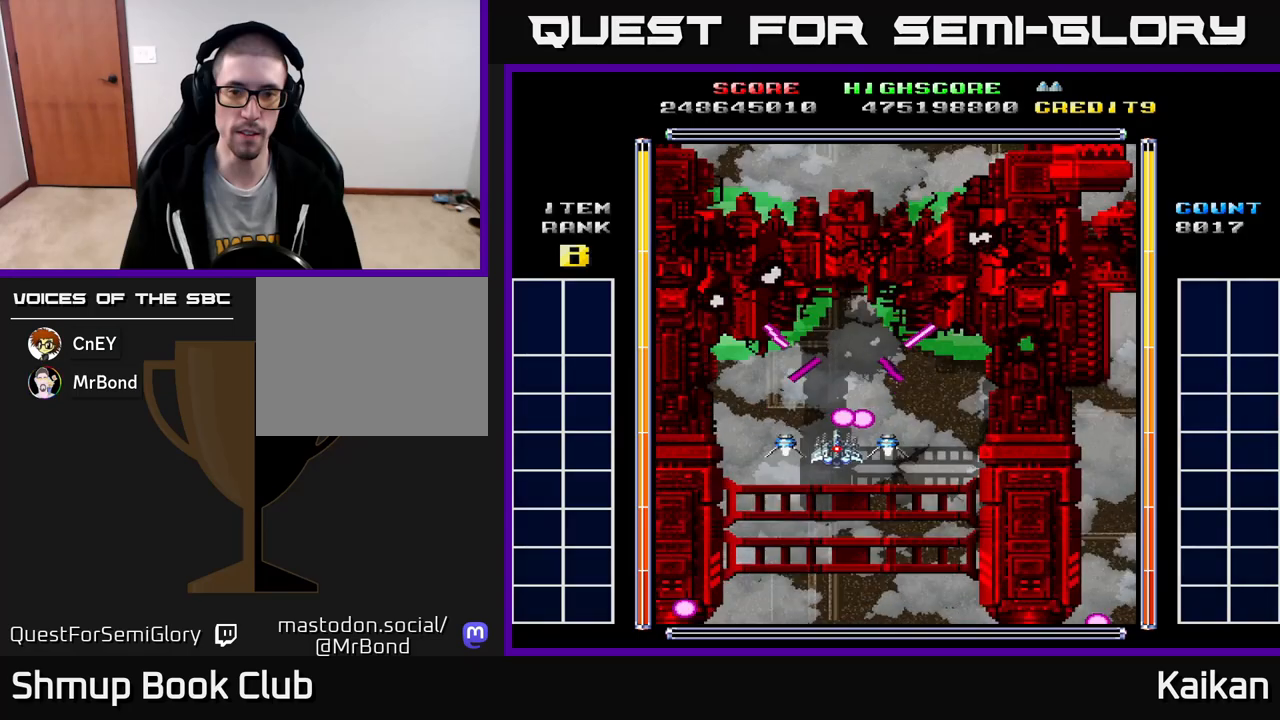
{"buttons": ["X", "DPAD_UP"], "left_stick": "center", "events": [[150, "DPAD_RIGHT", "up"], [350, "DPAD_UP", "down"]]}
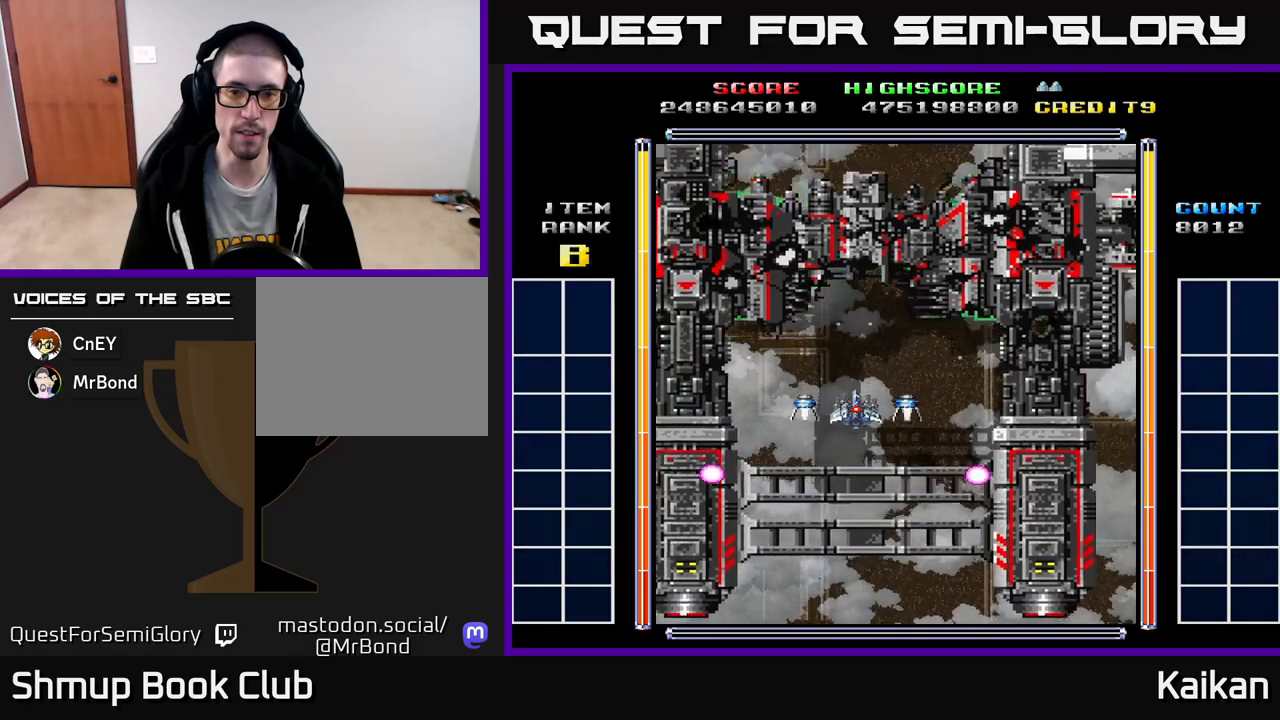
{"buttons": ["X"], "left_stick": "center", "events": [[200, "DPAD_RIGHT", "down"], [200, "DPAD_UP", "up"], [317, "DPAD_RIGHT", "up"]]}
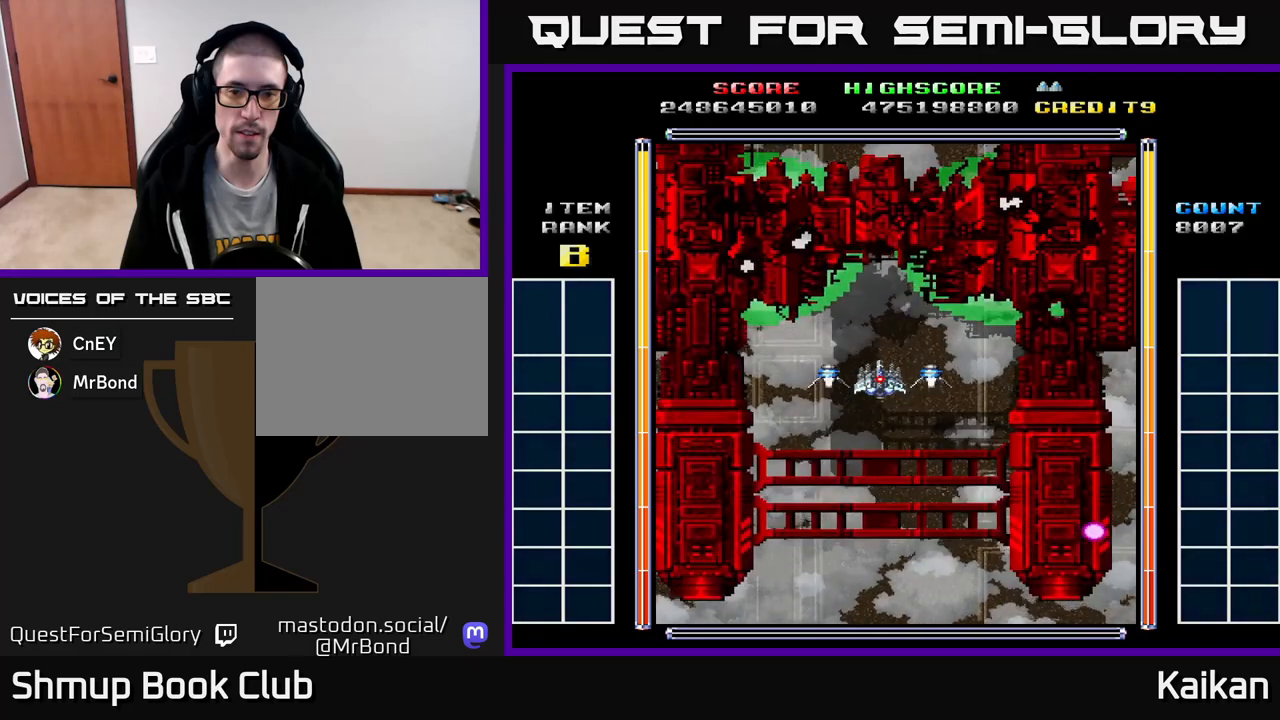
{"buttons": [], "left_stick": "center", "events": [[50, "DPAD_RIGHT", "down"], [150, "DPAD_RIGHT", "up"], [467, "X", "up"]]}
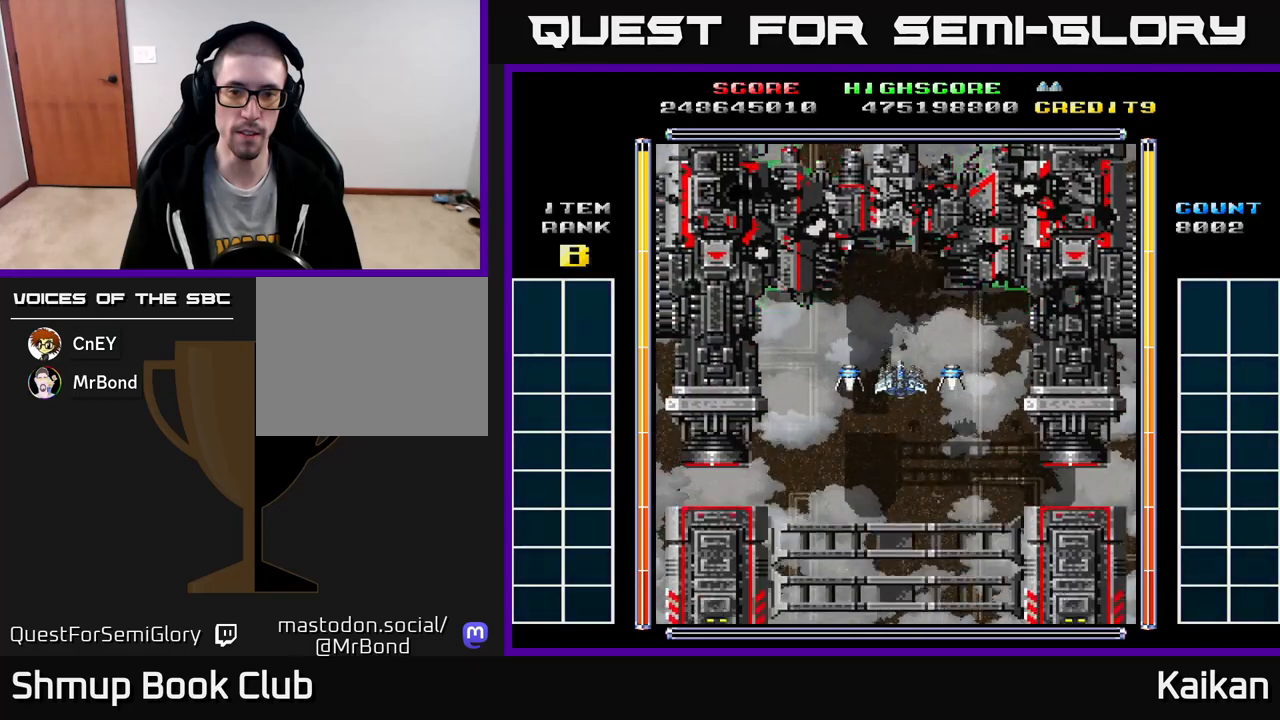
{"buttons": ["DPAD_DOWN"], "left_stick": "center", "events": [[250, "DPAD_DOWN", "down"]]}
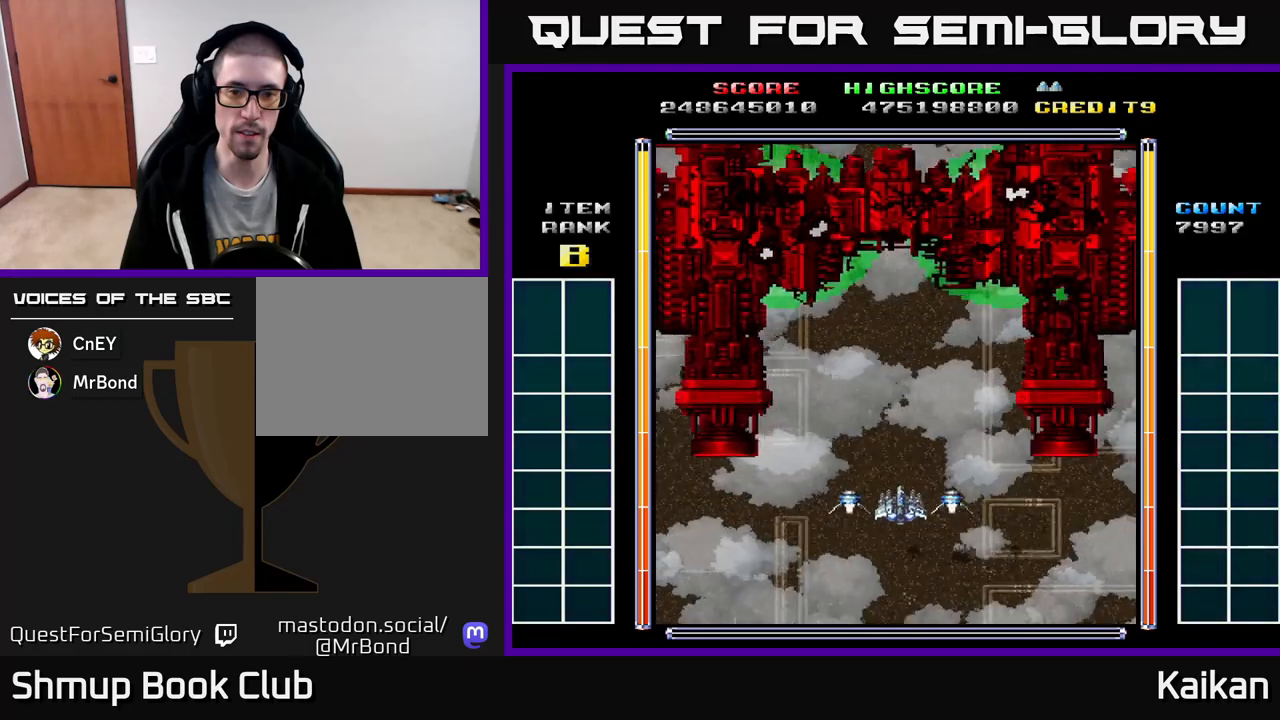
{"buttons": [], "left_stick": "center", "events": [[383, "DPAD_DOWN", "up"]]}
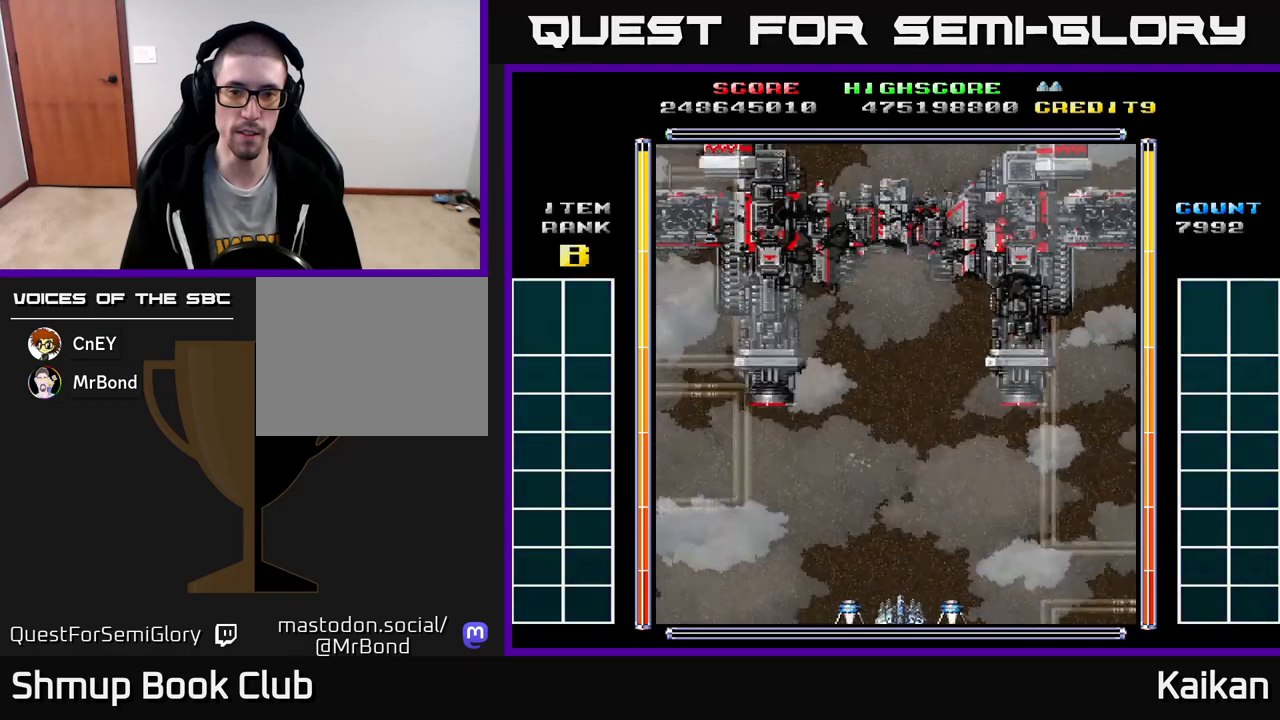
{"buttons": [], "left_stick": "center", "events": []}
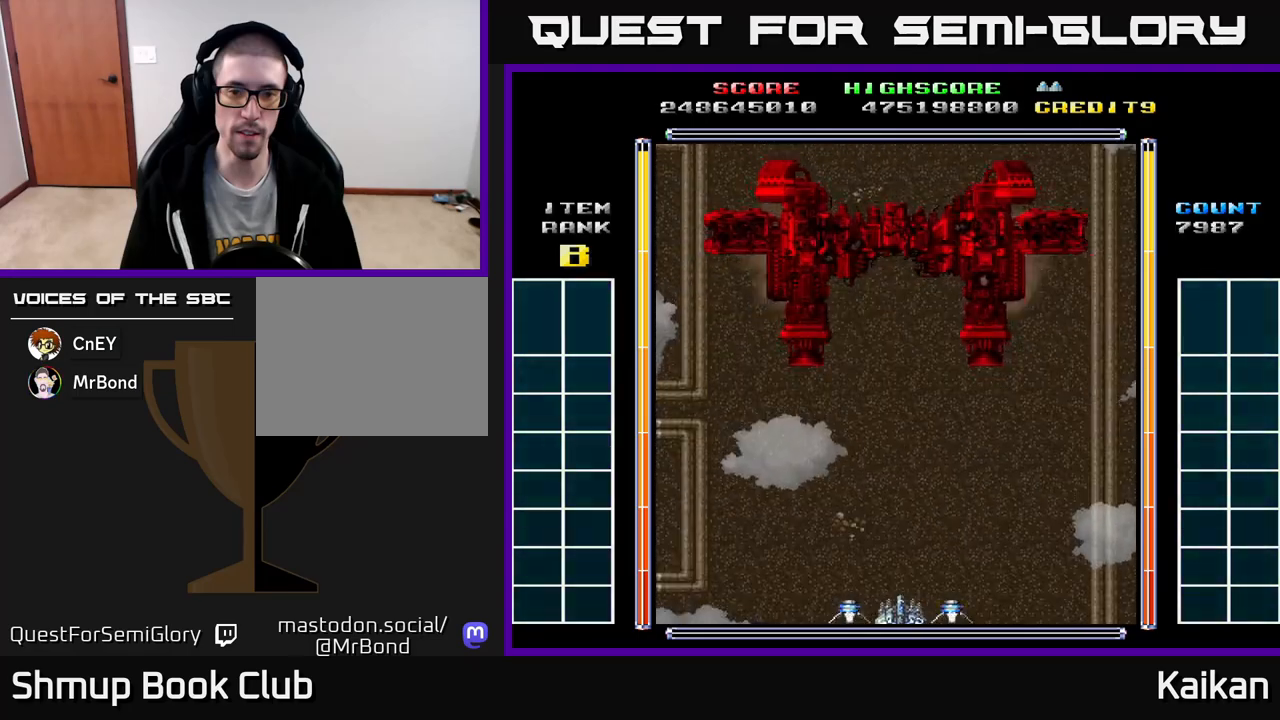
{"buttons": [], "left_stick": "center", "events": []}
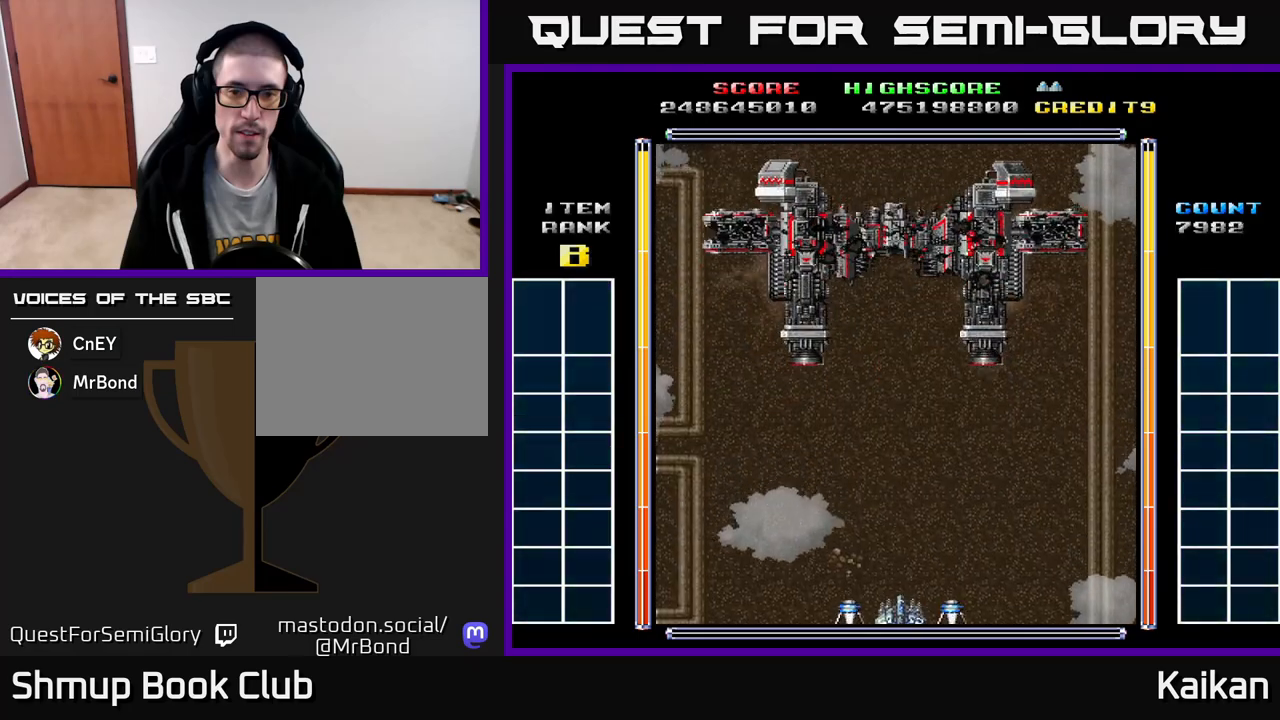
{"buttons": [], "left_stick": "center", "events": []}
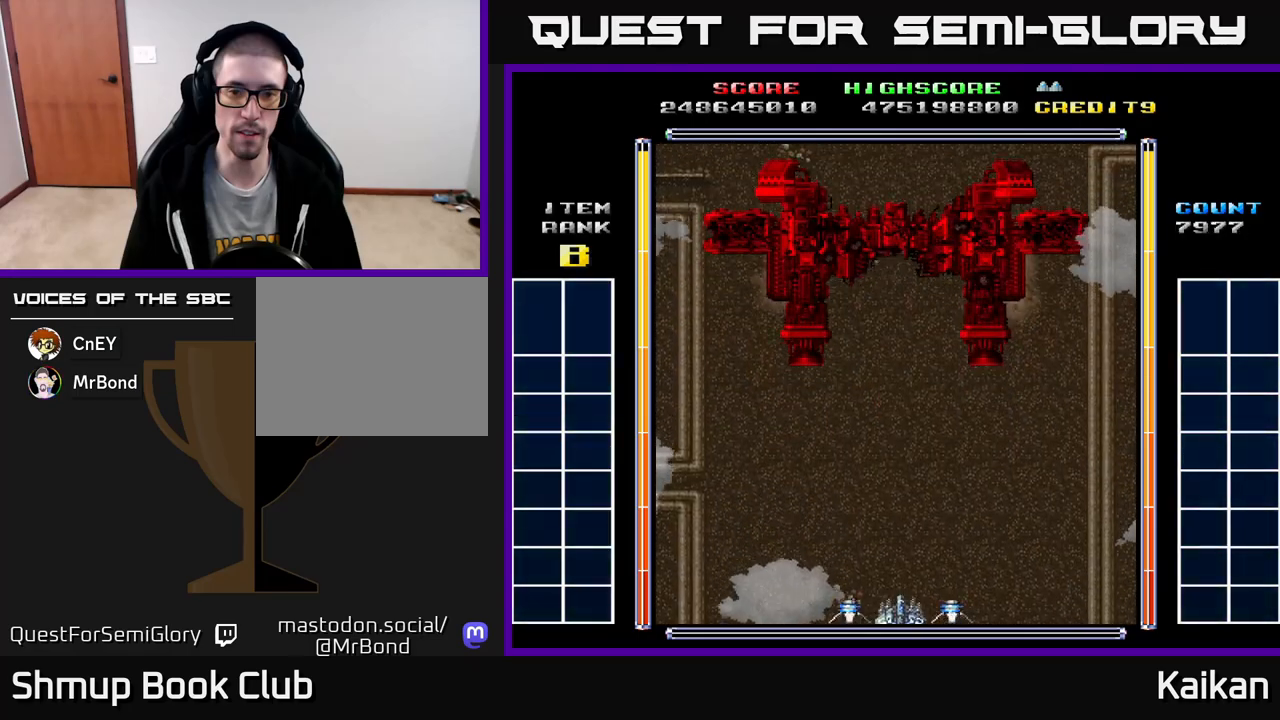
{"buttons": [], "left_stick": "center", "events": []}
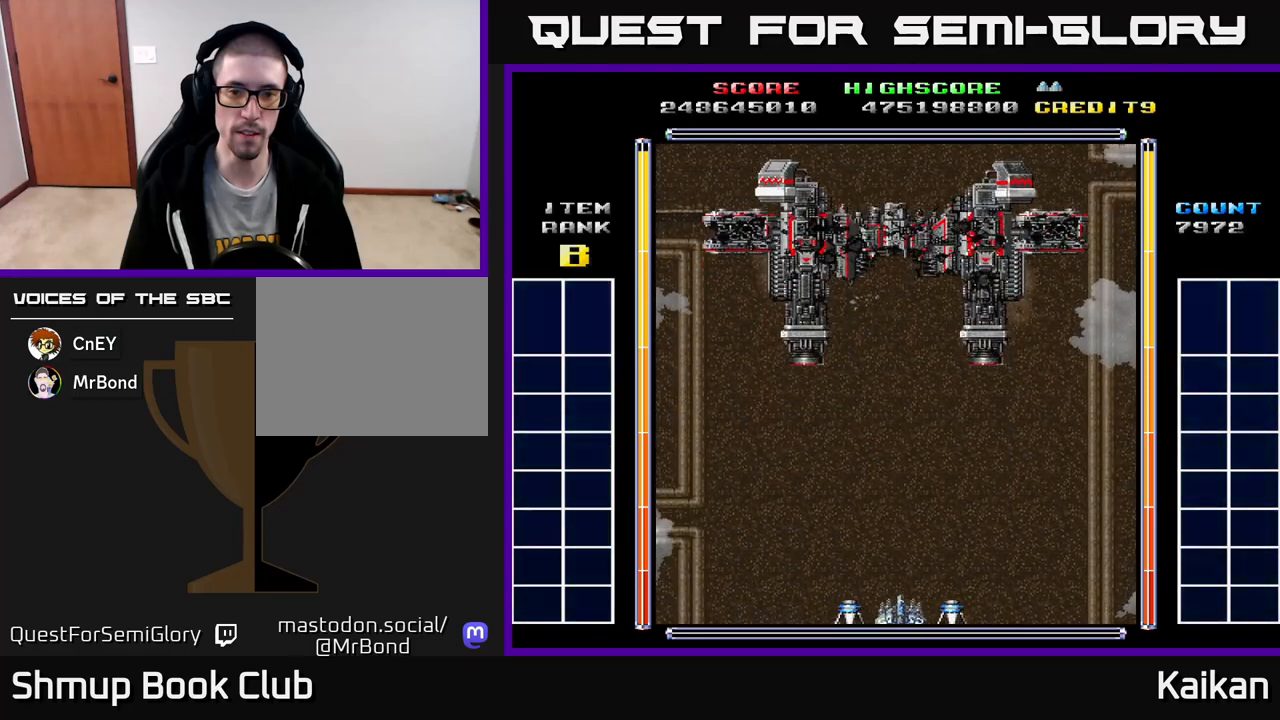
{"buttons": [], "left_stick": "center", "events": []}
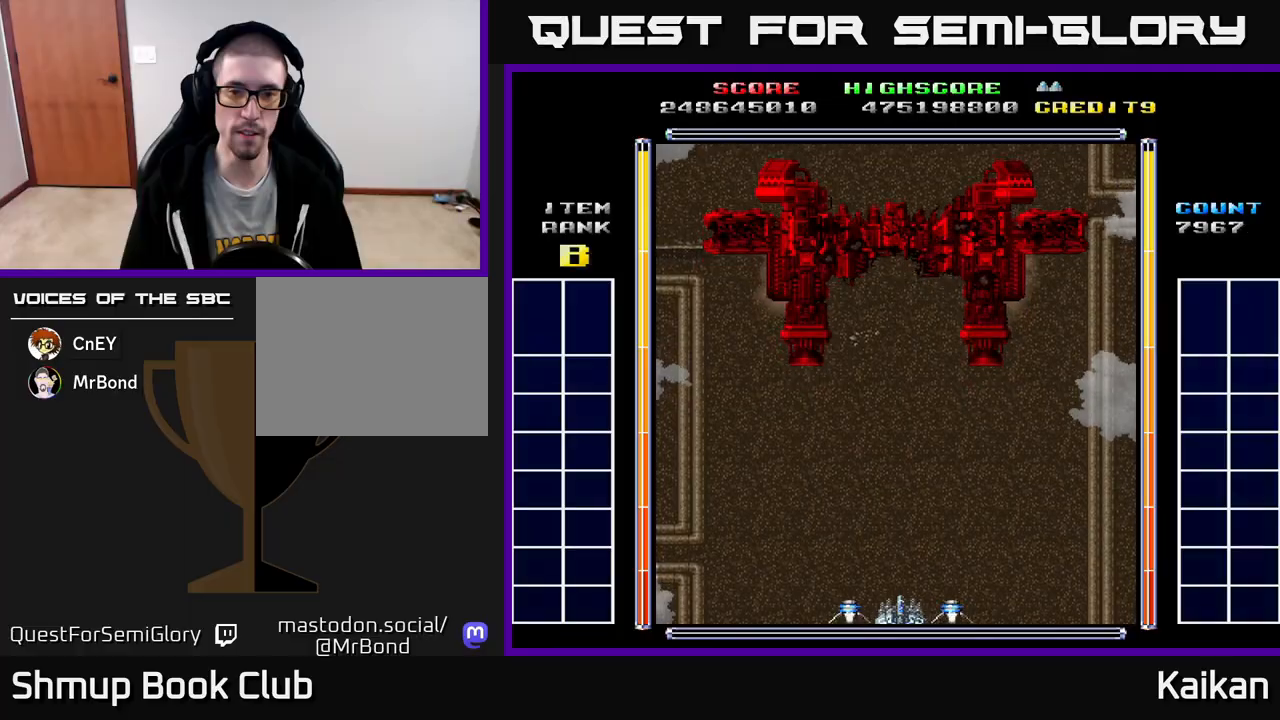
{"buttons": [], "left_stick": "center", "events": []}
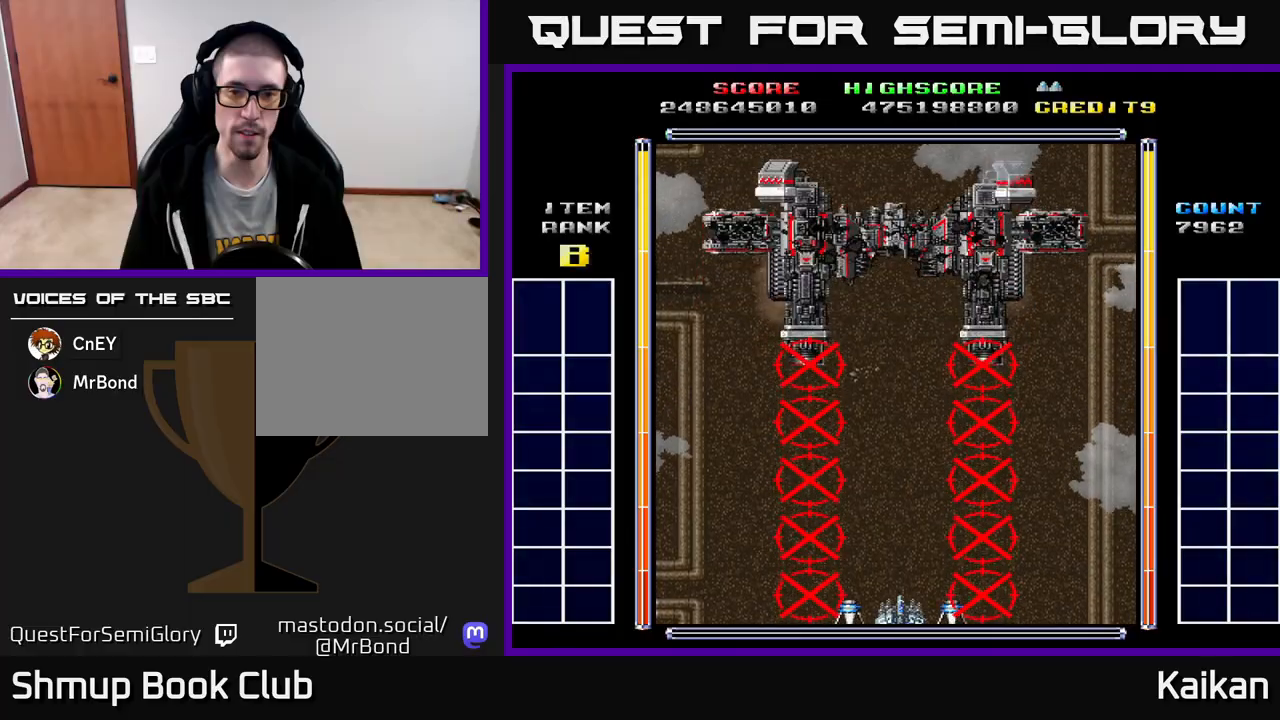
{"buttons": ["A", "X", "DPAD_RIGHT"], "left_stick": "center", "events": [[383, "DPAD_RIGHT", "down"], [400, "A", "down"], [433, "X", "down"]]}
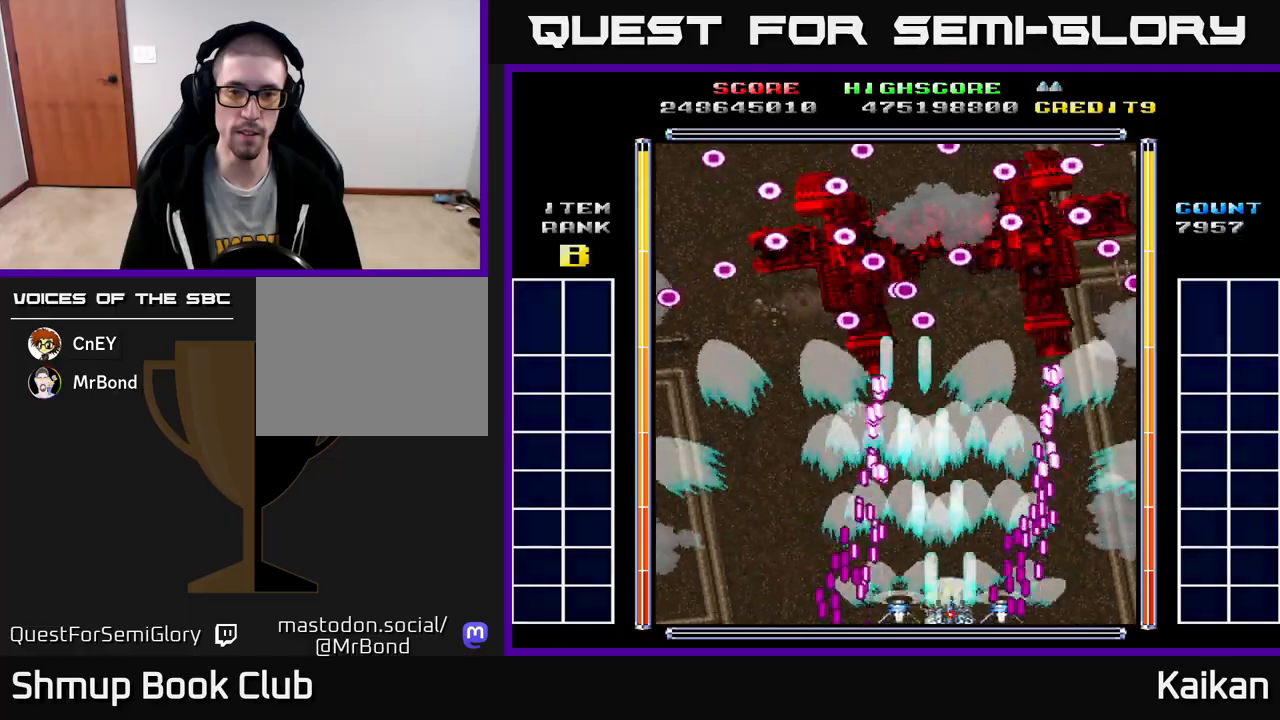
{"buttons": ["DPAD_LEFT"], "left_stick": "center", "events": [[167, "DPAD_UP", "down"], [267, "DPAD_UP", "up"], [300, "A", "up"], [300, "DPAD_RIGHT", "up"], [300, "X", "up"], [367, "DPAD_LEFT", "down"], [383, "DPAD_UP", "down"], [483, "DPAD_UP", "up"]]}
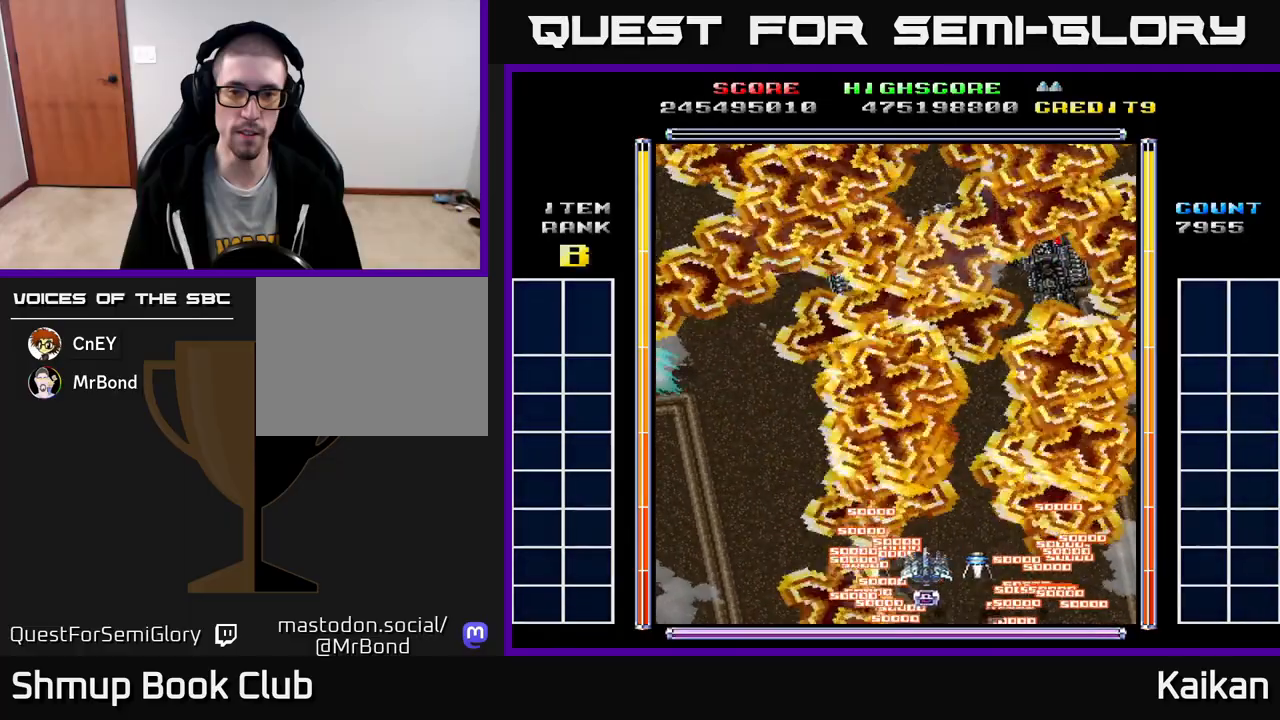
{"buttons": ["DPAD_RIGHT"], "left_stick": "center", "events": [[150, "DPAD_UP", "down"], [167, "DPAD_LEFT", "up"], [217, "DPAD_RIGHT", "down"], [333, "DPAD_UP", "up"]]}
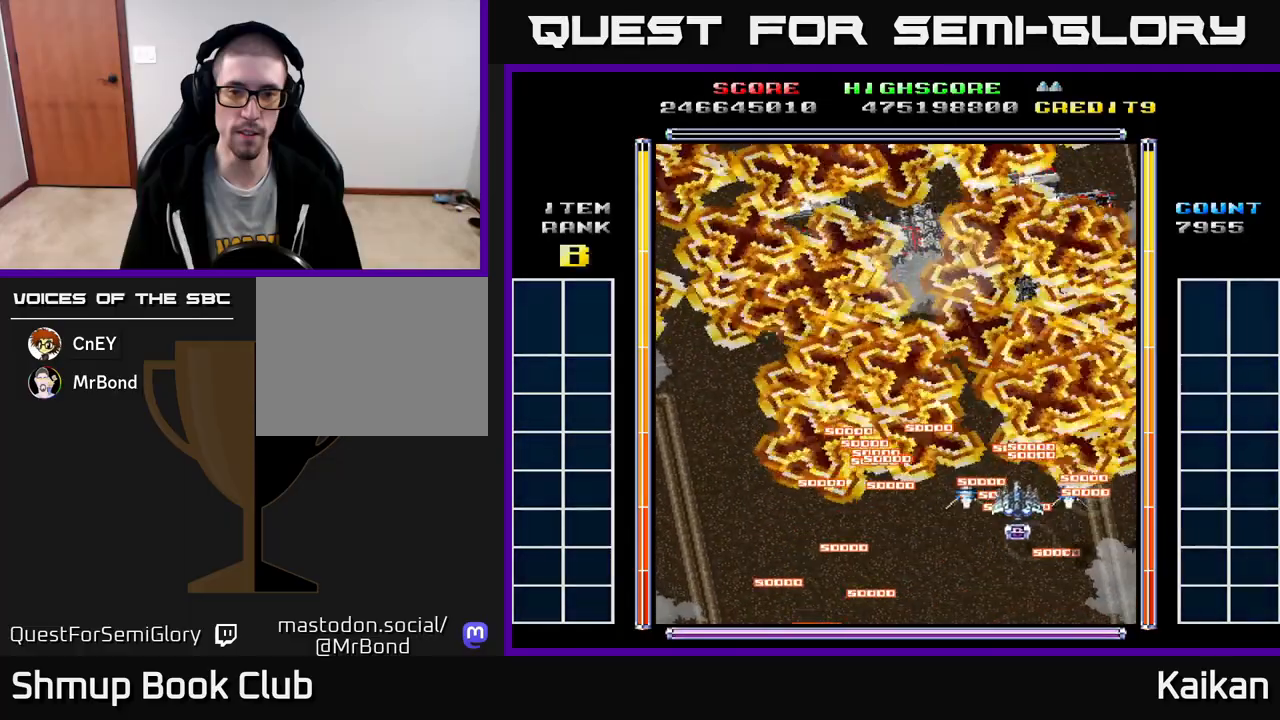
{"buttons": ["DPAD_UP", "DPAD_LEFT"], "left_stick": "center", "events": [[33, "DPAD_UP", "down"], [67, "DPAD_RIGHT", "up"], [100, "DPAD_LEFT", "down"], [200, "DPAD_UP", "up"], [283, "DPAD_DOWN", "down"], [467, "DPAD_DOWN", "up"], [500, "DPAD_UP", "down"]]}
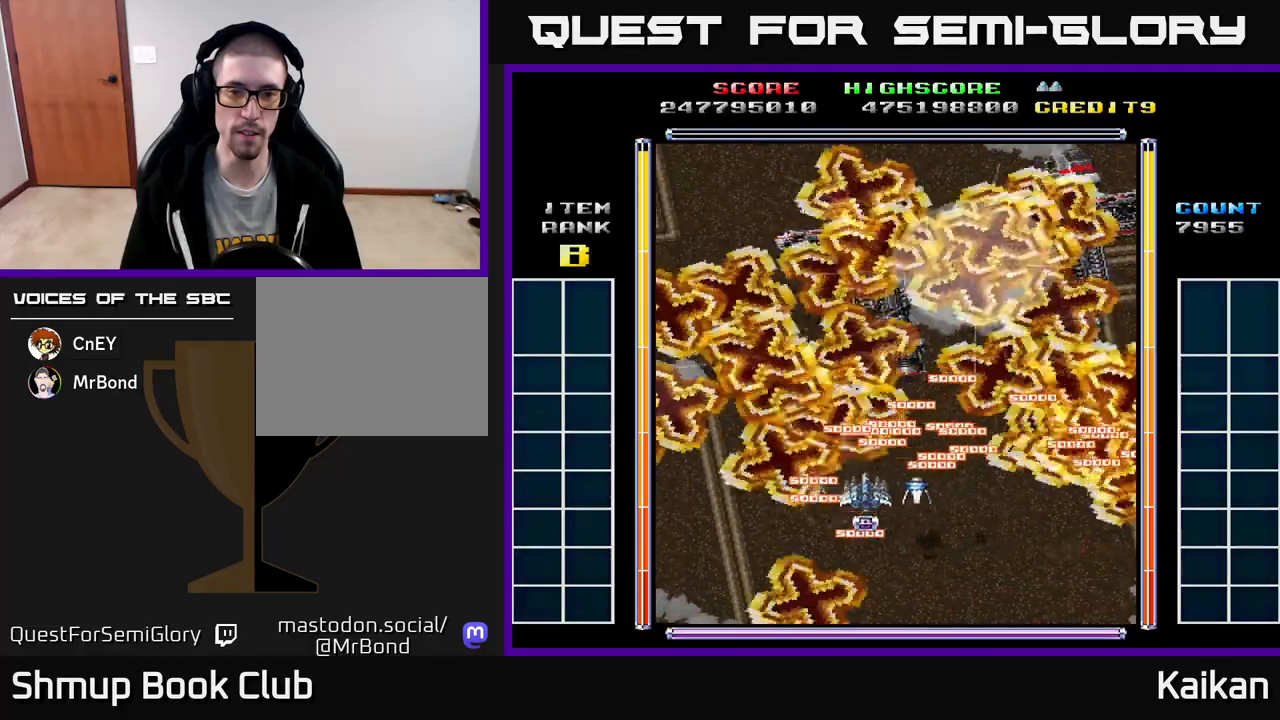
{"buttons": ["DPAD_RIGHT"], "left_stick": "center", "events": [[133, "DPAD_UP", "up"], [283, "DPAD_DOWN", "down"], [350, "DPAD_DOWN", "up"], [467, "DPAD_UP", "down"], [500, "DPAD_LEFT", "up"], [500, "DPAD_RIGHT", "down"], [500, "DPAD_UP", "up"]]}
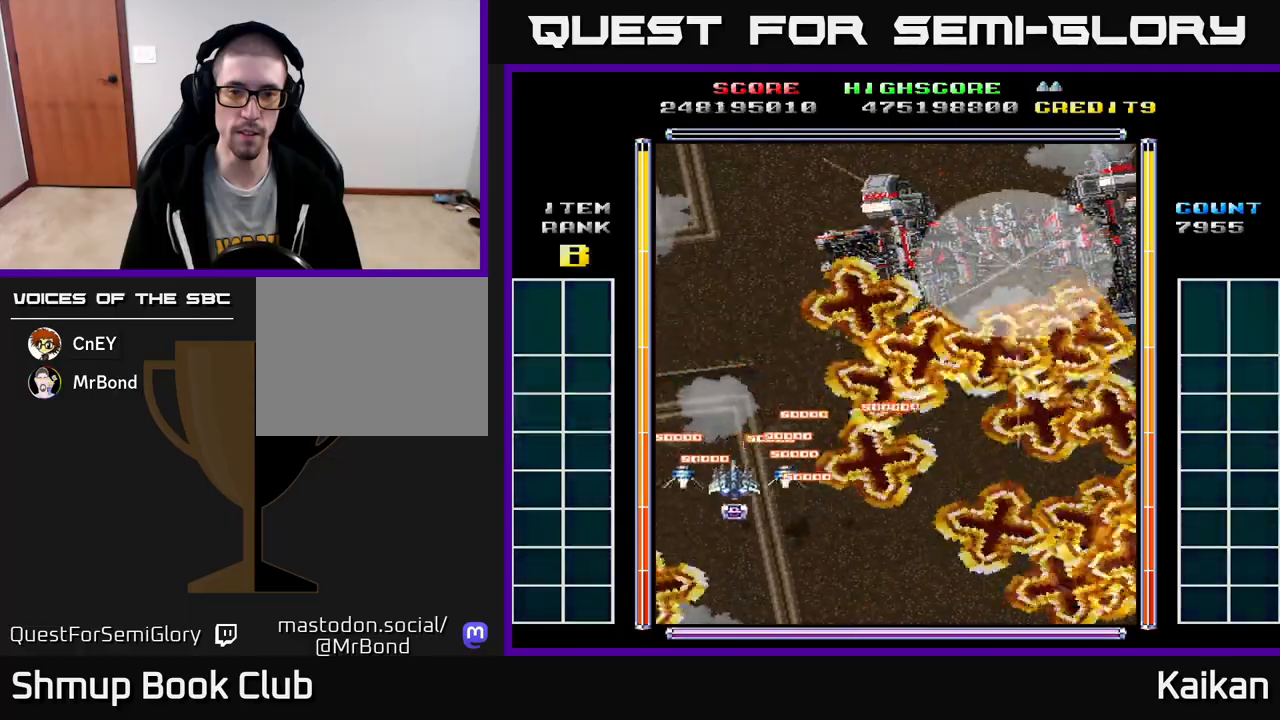
{"buttons": ["DPAD_RIGHT"], "left_stick": "center", "events": [[67, "DPAD_DOWN", "down"], [367, "DPAD_DOWN", "up"]]}
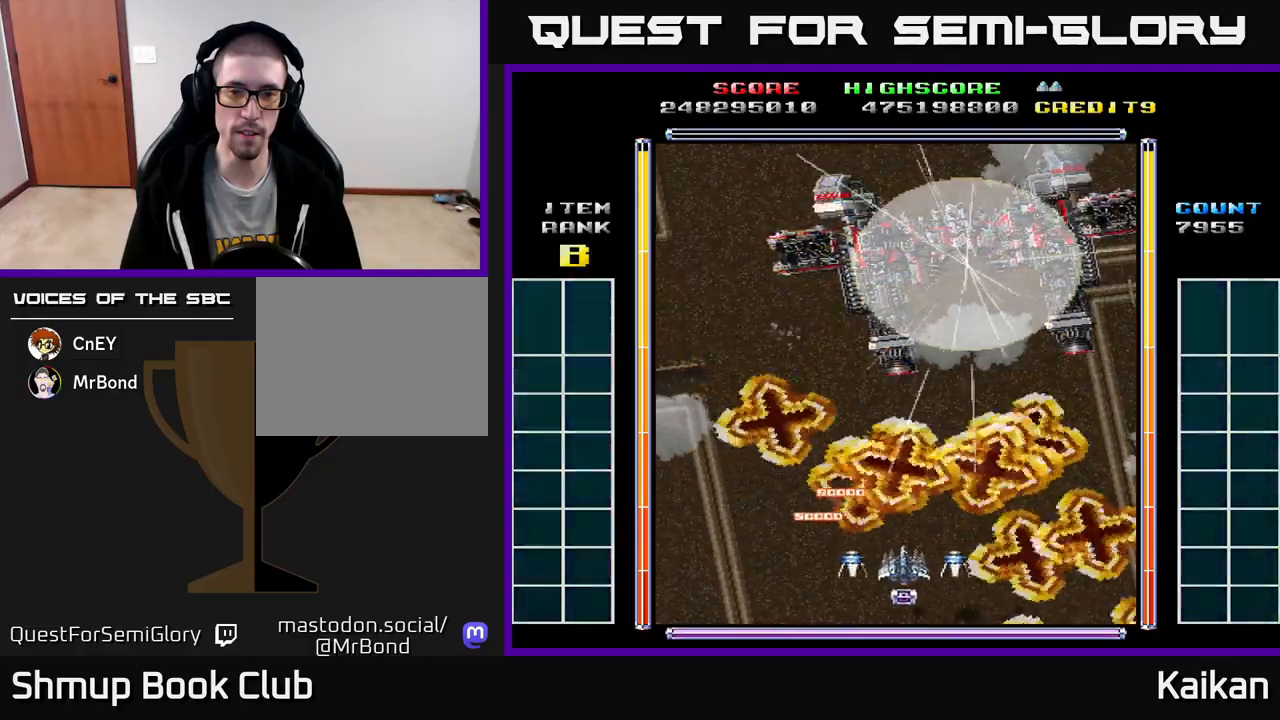
{"buttons": ["DPAD_LEFT"], "left_stick": "center", "events": [[300, "DPAD_RIGHT", "up"], [317, "DPAD_LEFT", "down"]]}
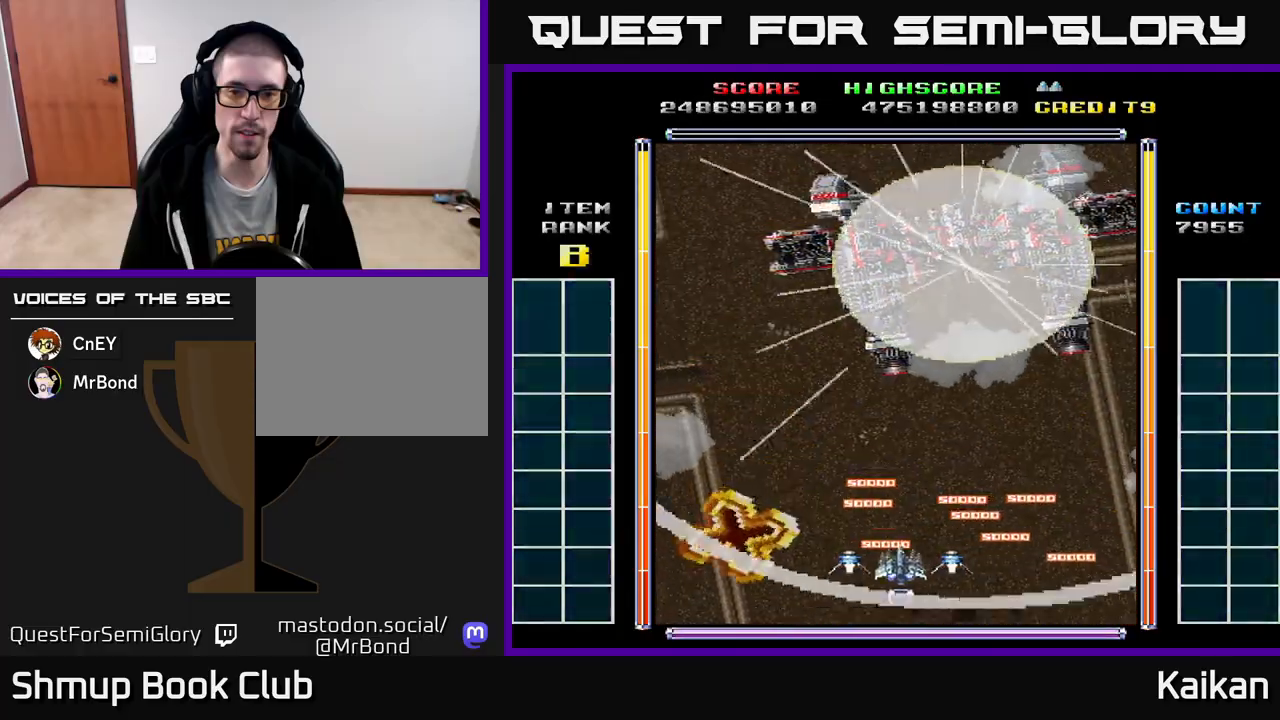
{"buttons": ["DPAD_UP"], "left_stick": "center", "events": [[83, "DPAD_DOWN", "down"], [300, "DPAD_DOWN", "up"], [450, "DPAD_UP", "down"], [467, "DPAD_LEFT", "up"]]}
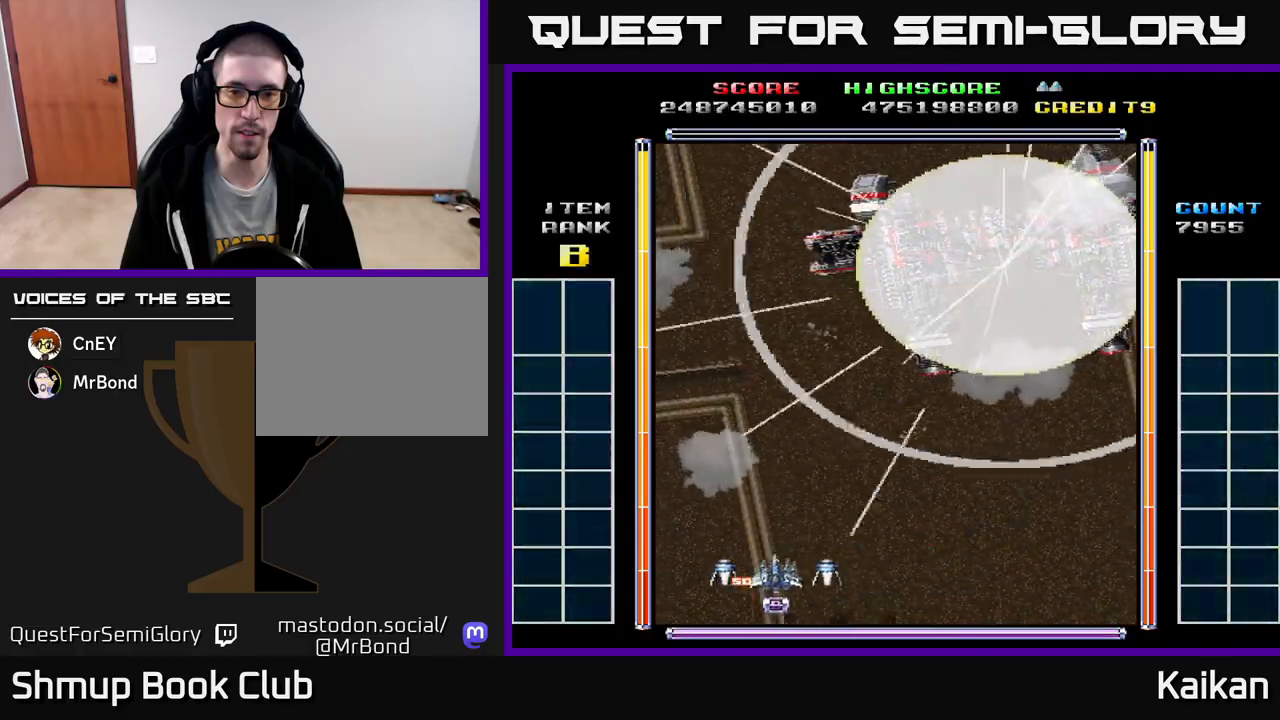
{"buttons": [], "left_stick": "center", "events": [[17, "DPAD_RIGHT", "down"], [100, "DPAD_UP", "up"], [333, "DPAD_RIGHT", "up"]]}
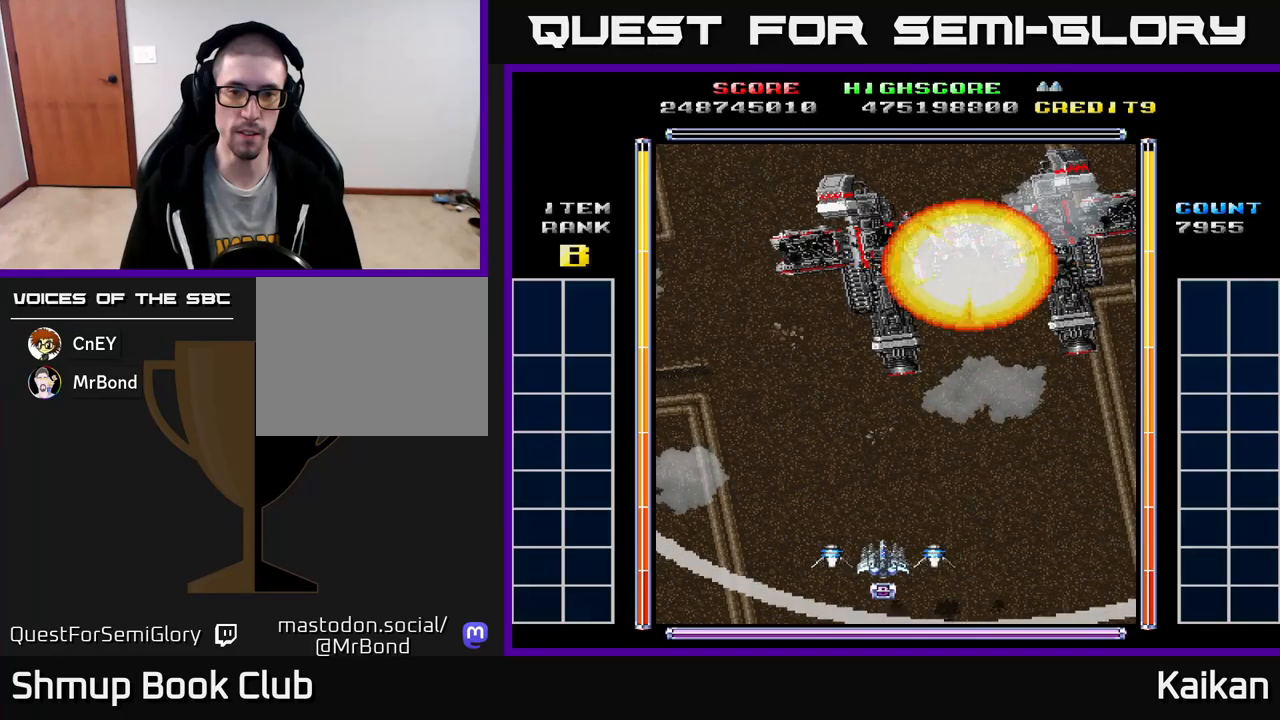
{"buttons": [], "left_stick": "center", "events": []}
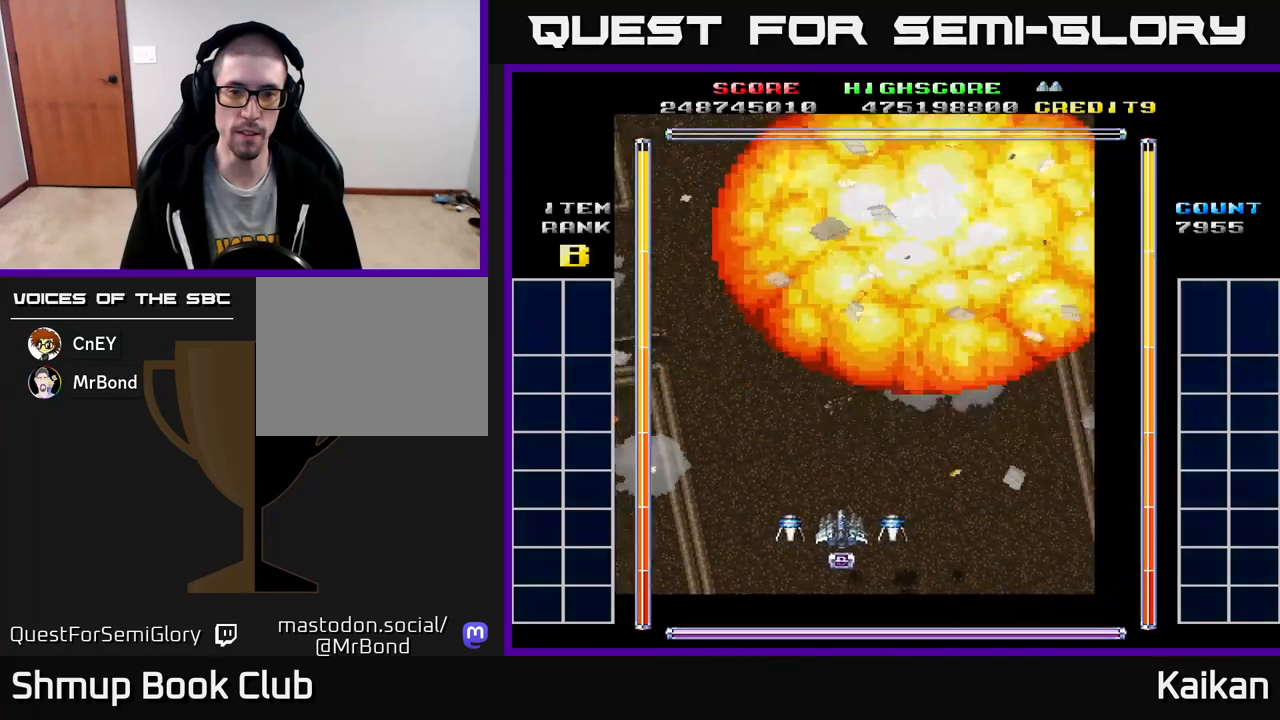
{"buttons": [], "left_stick": "center", "events": []}
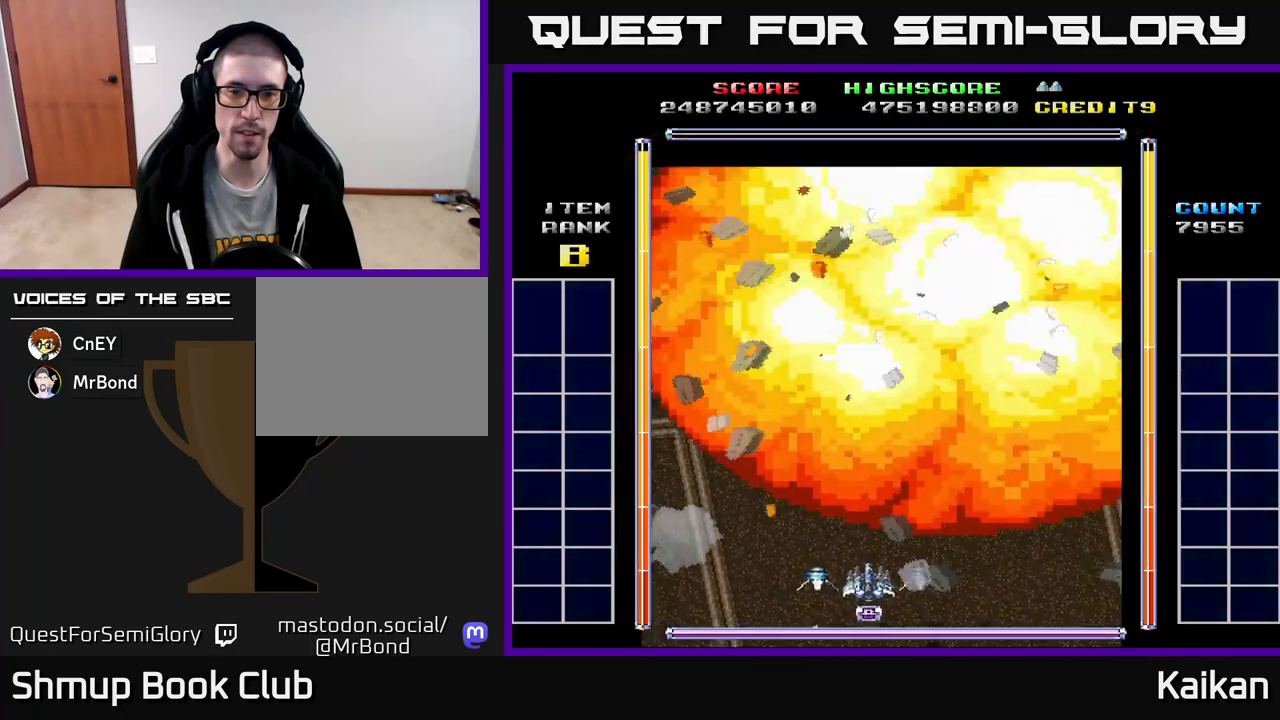
{"buttons": [], "left_stick": "center", "events": []}
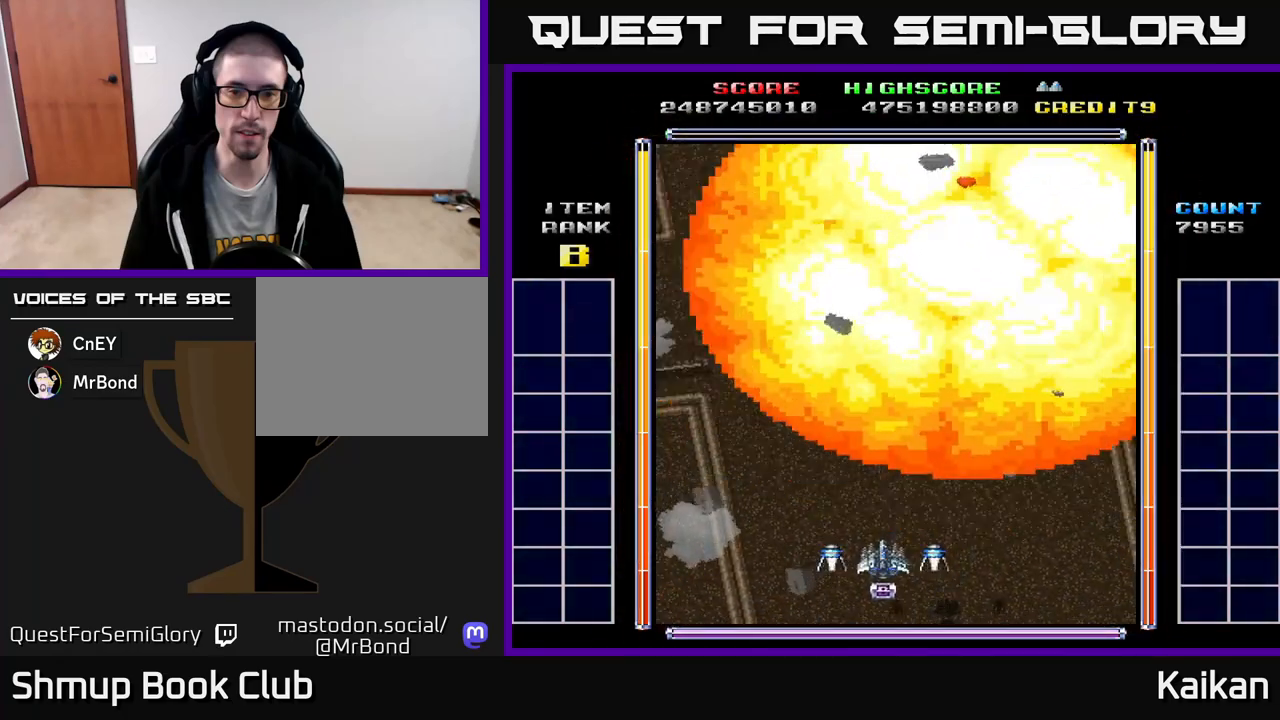
{"buttons": [], "left_stick": "center", "events": []}
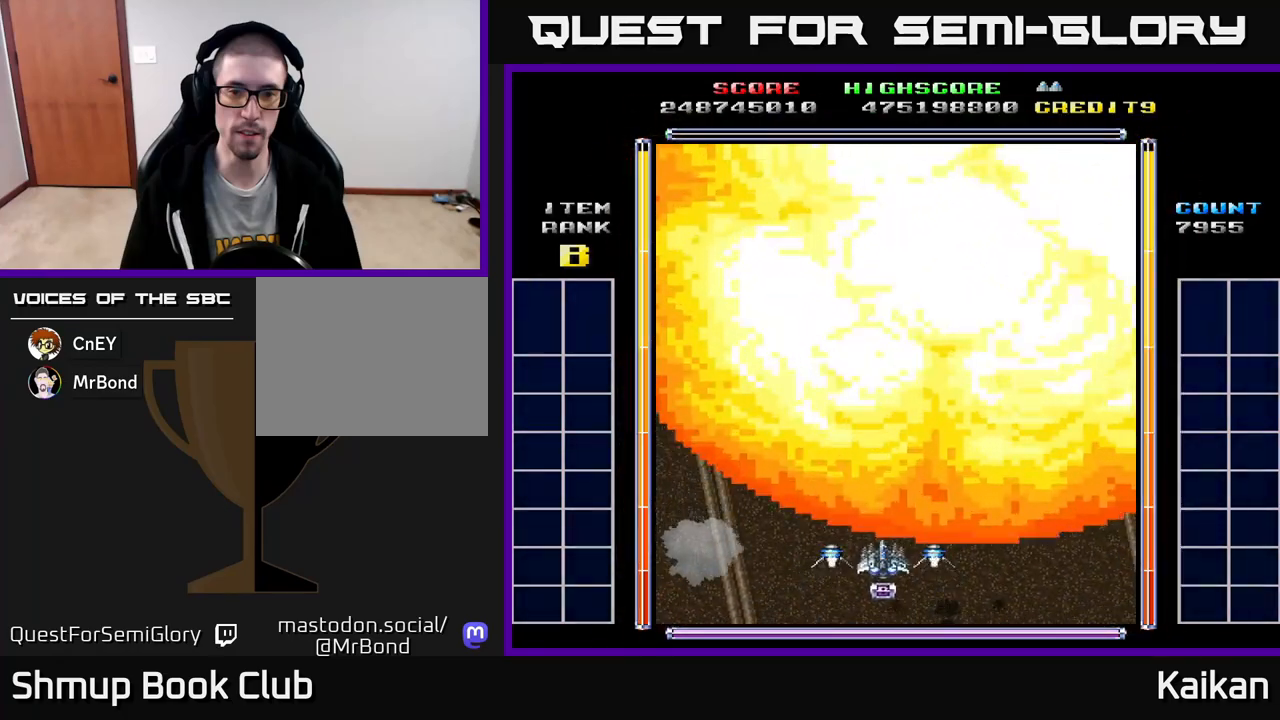
{"buttons": [], "left_stick": "center", "events": []}
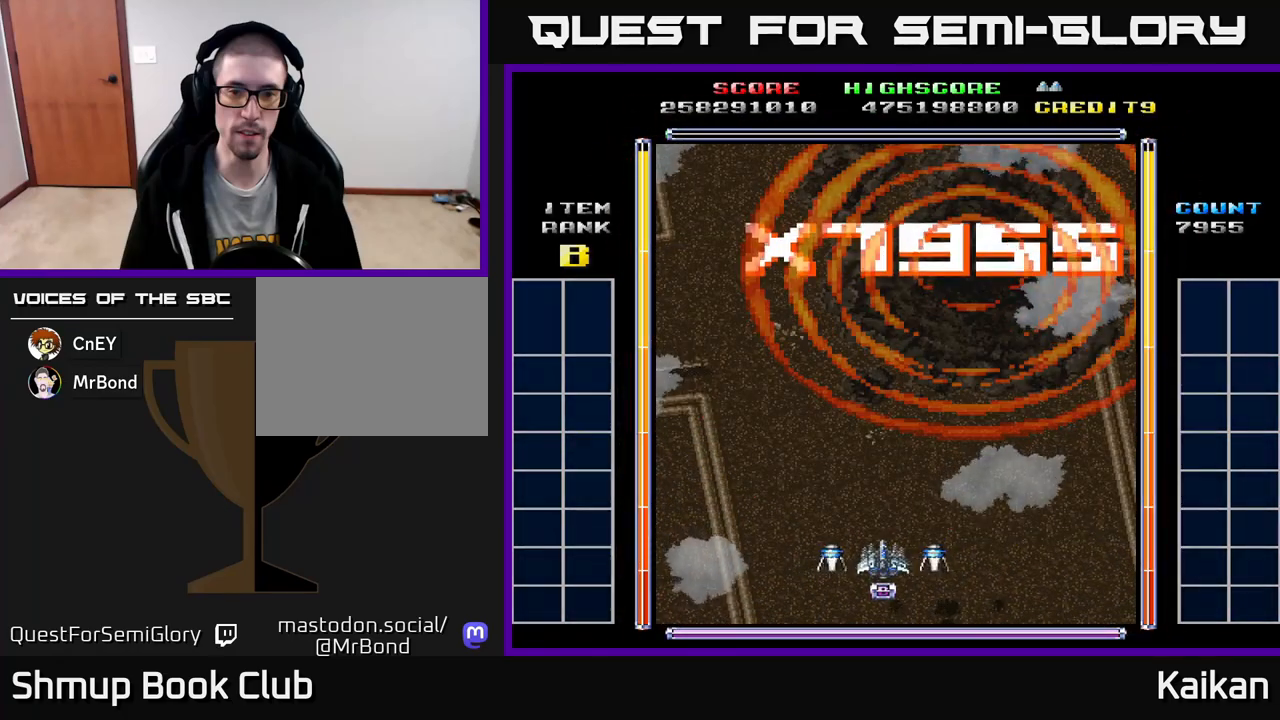
{"buttons": [], "left_stick": "center", "events": []}
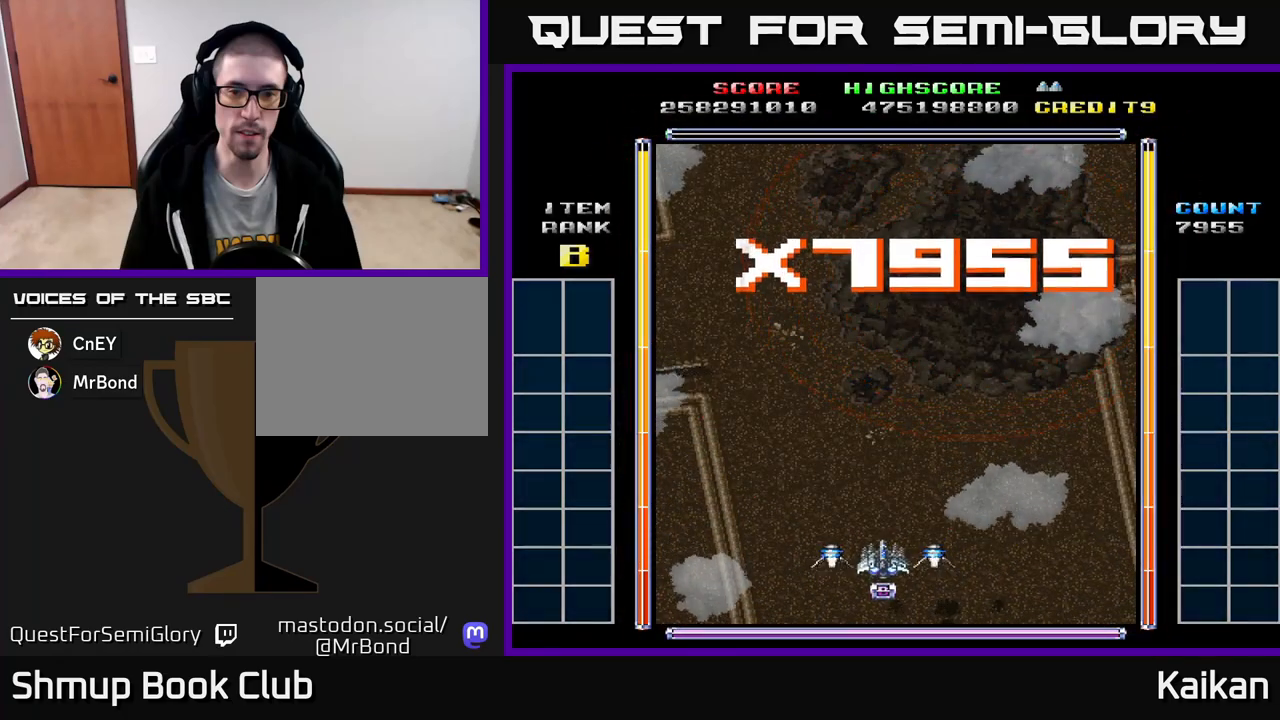
{"buttons": [], "left_stick": "center", "events": [[183, "DPAD_UP", "down"], [300, "DPAD_UP", "up"]]}